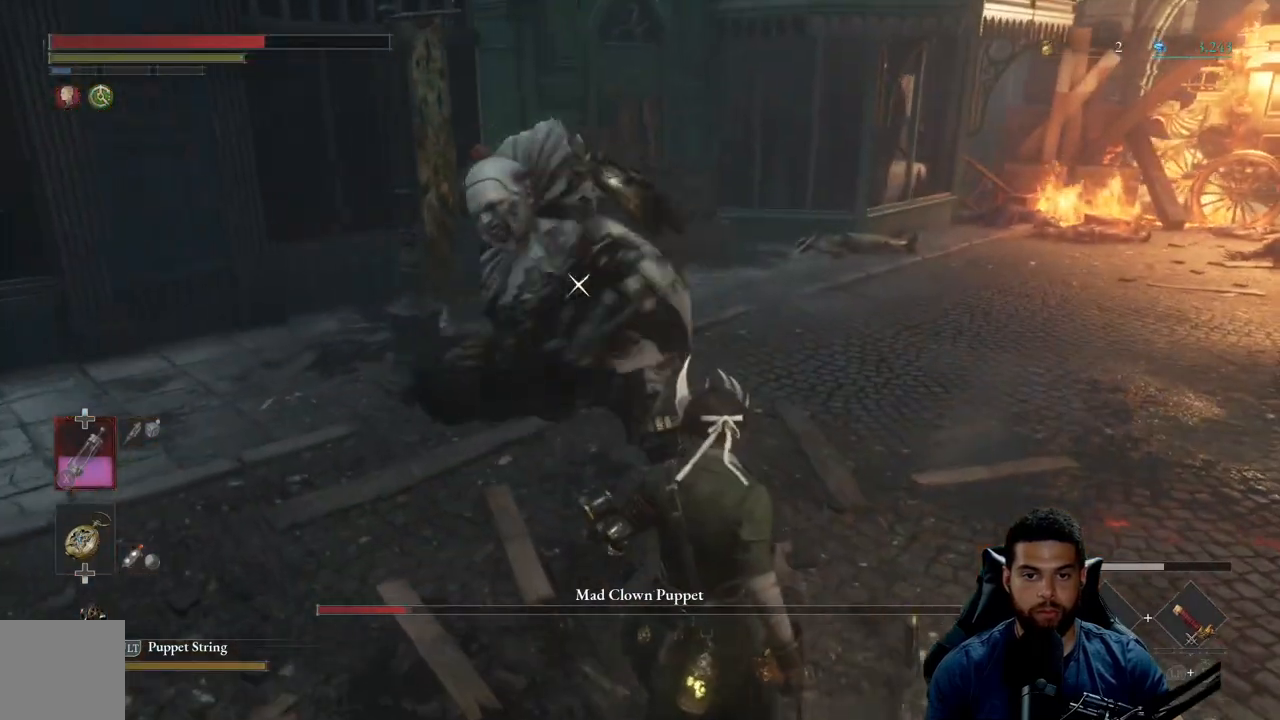
Gameplay with a controller (Xbox layout); each line is a JSON object with the inputs held at the frame after it. "events" lists button and stick changes between this image and that frame as [ms after this image, input, new state], when the widget could be followed in between.
{"buttons": [], "left_stick": "center", "right_stick": "center", "events": [[417, "left_stick", "center"]]}
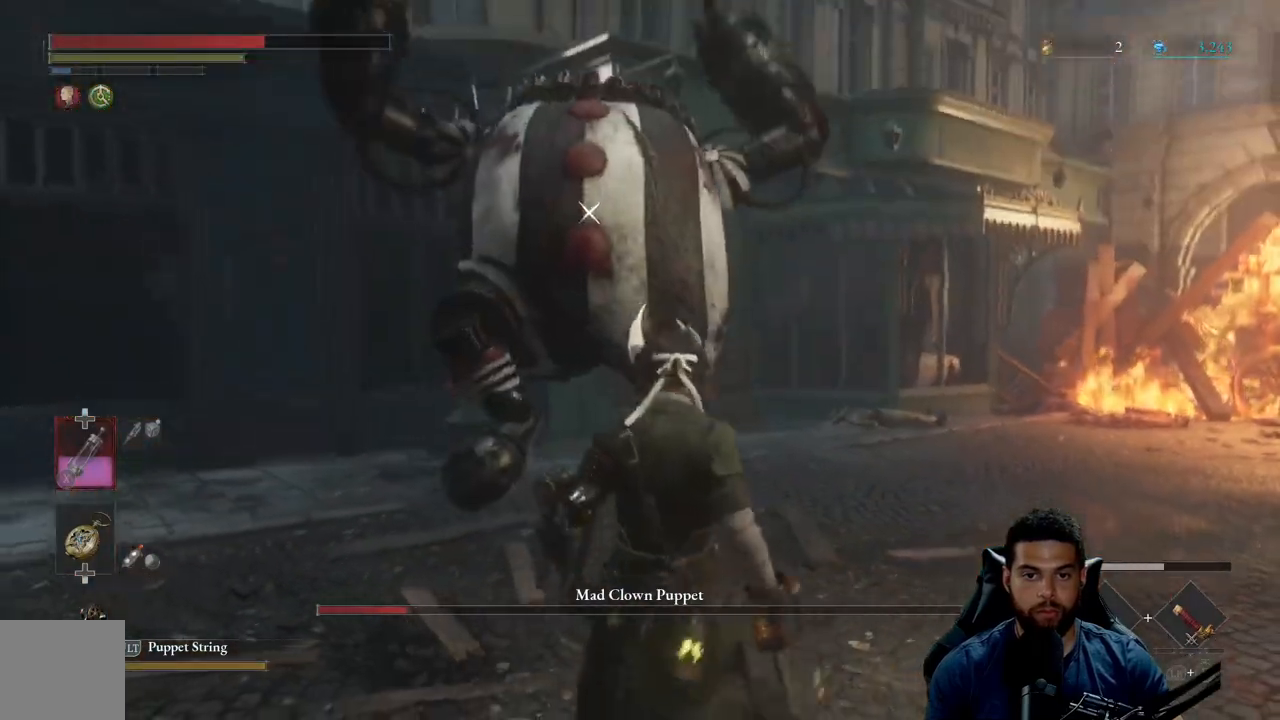
{"buttons": [], "left_stick": "center", "right_stick": "center", "events": [[183, "L1", "down"], [317, "L1", "up"]]}
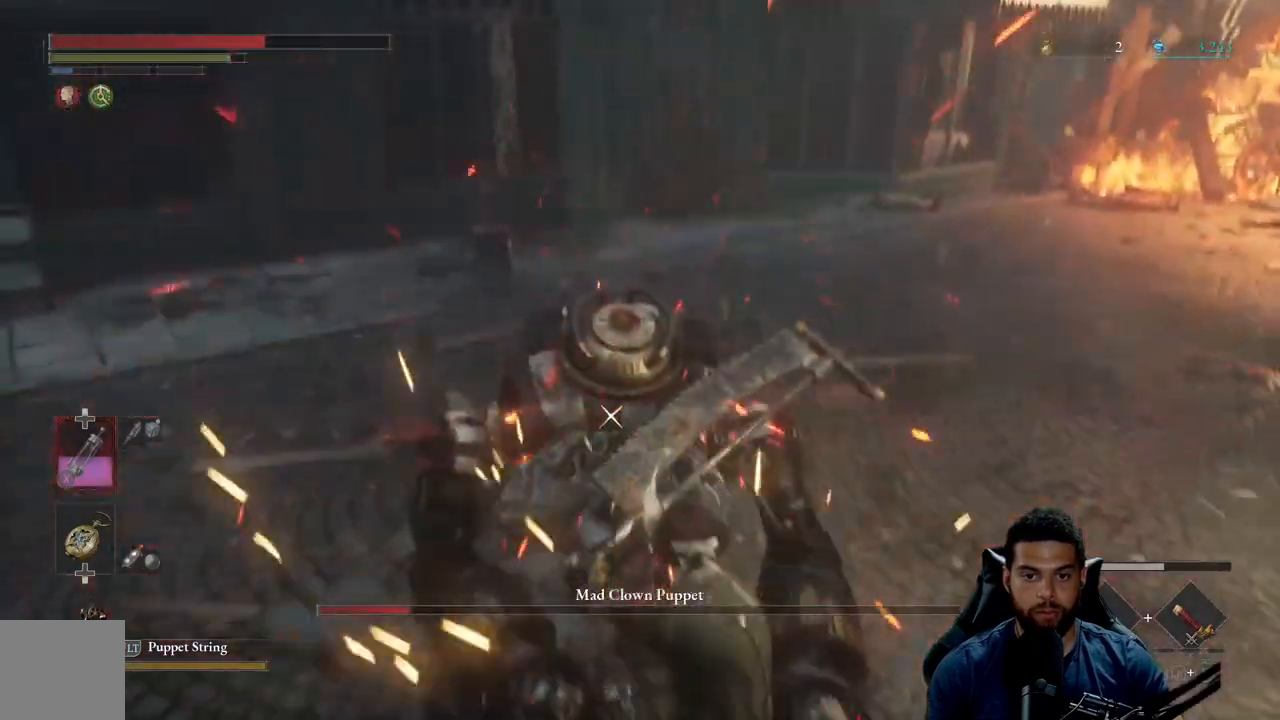
{"buttons": [], "left_stick": "center", "right_stick": "center", "events": [[250, "R1", "down"], [333, "R1", "up"]]}
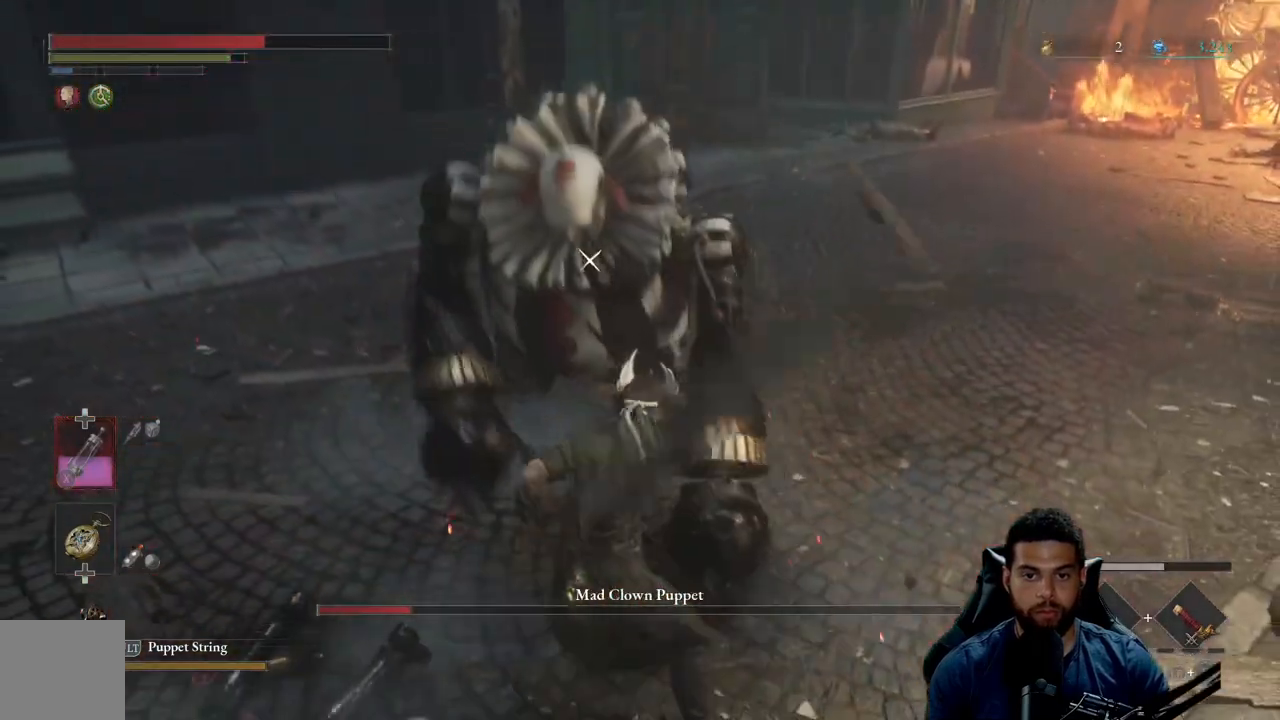
{"buttons": [], "left_stick": "down", "right_stick": "center", "events": [[117, "left_stick", "down"]]}
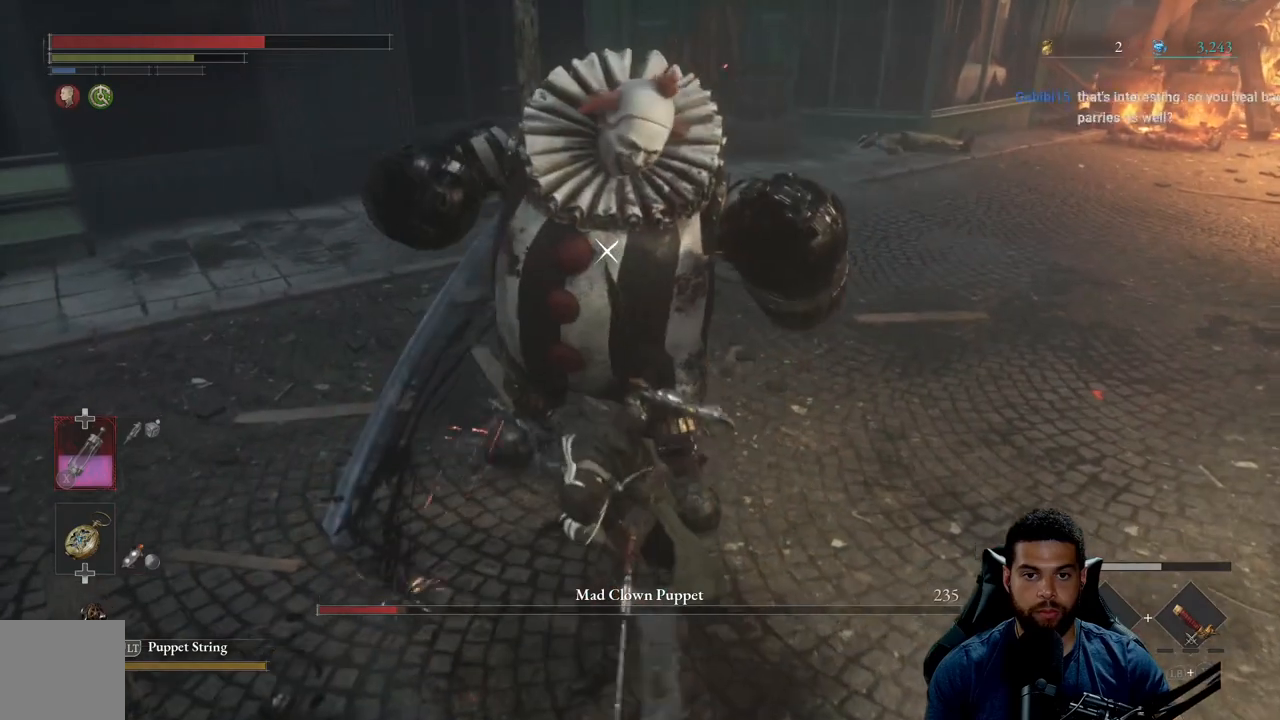
{"buttons": [], "left_stick": "down", "right_stick": "center", "events": []}
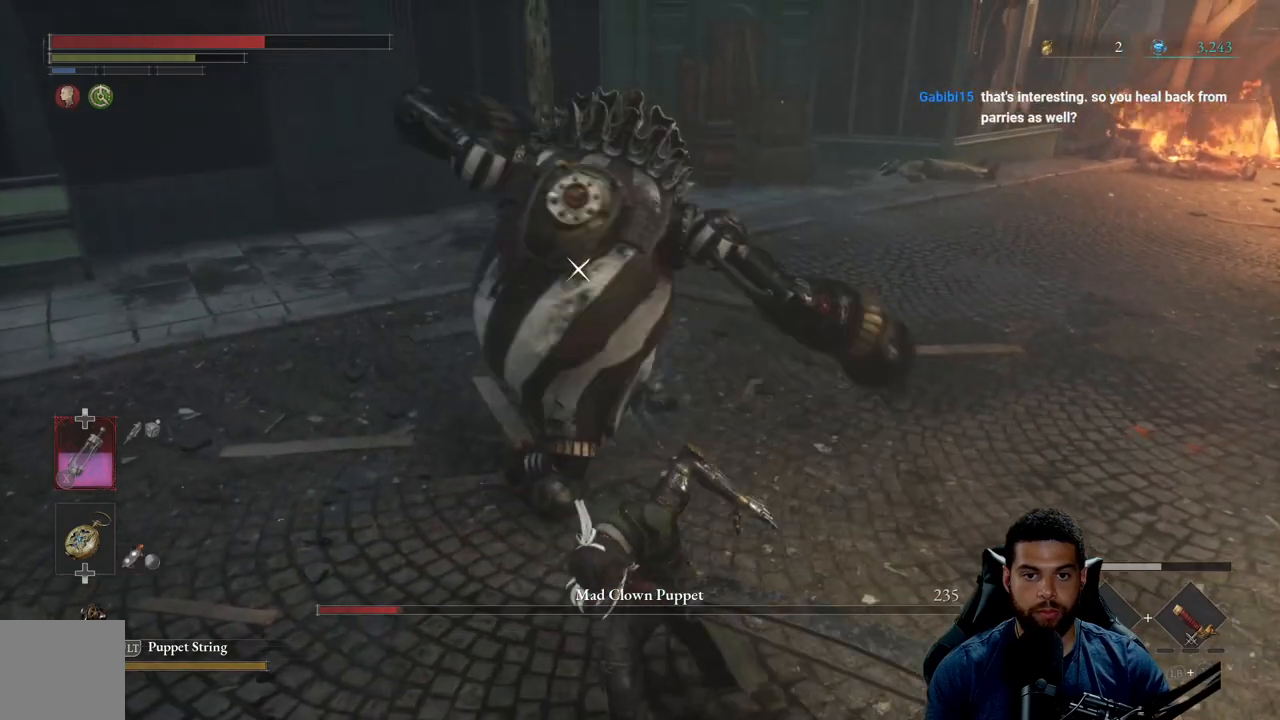
{"buttons": [], "left_stick": "down", "right_stick": "center", "events": [[250, "L1", "down"], [367, "L1", "up"]]}
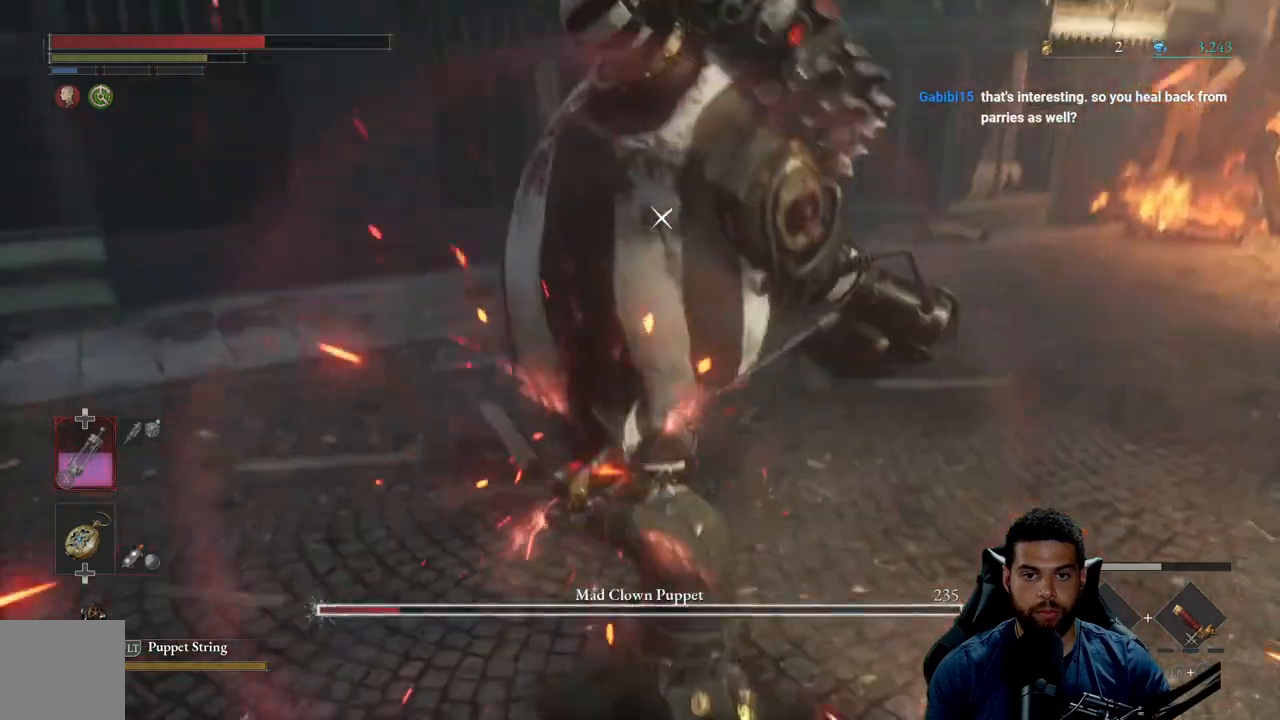
{"buttons": [], "left_stick": "down-left", "right_stick": "center", "events": [[50, "left_stick", "down-left"]]}
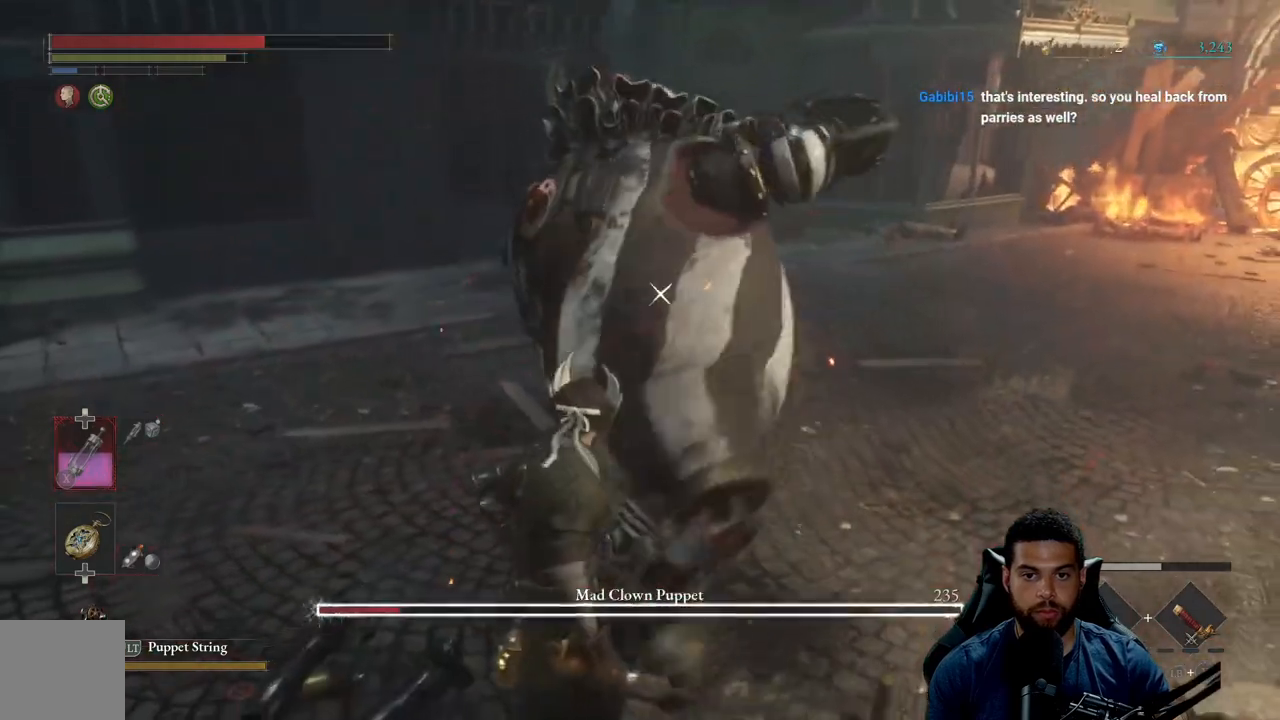
{"buttons": [], "left_stick": "down-left", "right_stick": "center", "events": [[33, "L1", "down"], [167, "L1", "up"]]}
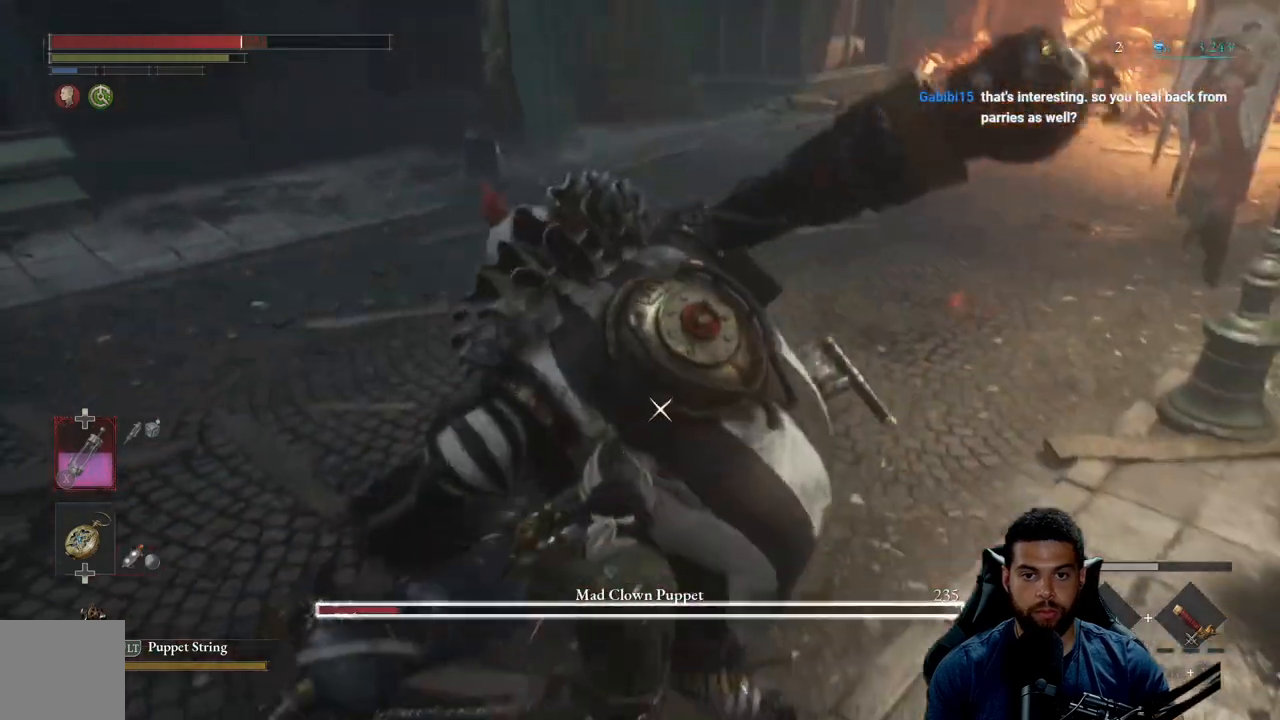
{"buttons": ["L1"], "left_stick": "down-left", "right_stick": "center", "events": [[450, "L1", "down"]]}
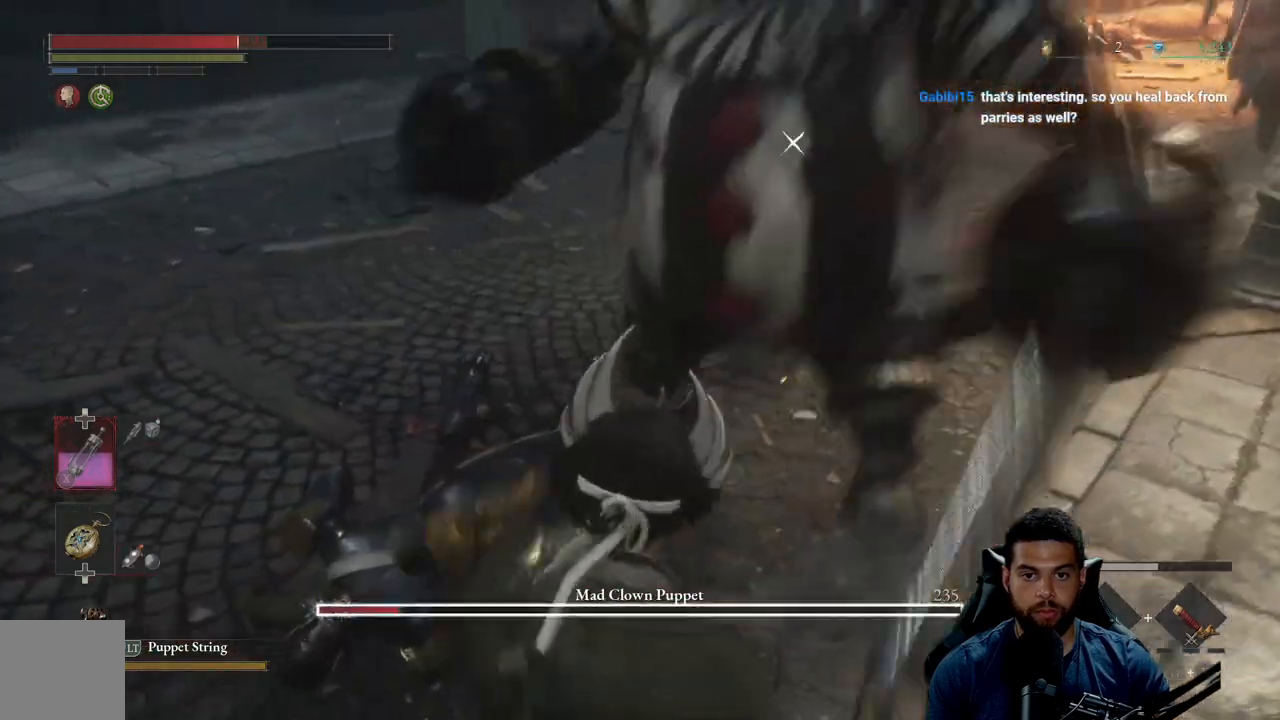
{"buttons": [], "left_stick": "left", "right_stick": "center", "events": [[83, "L1", "up"], [267, "left_stick", "up-left"], [433, "left_stick", "left"]]}
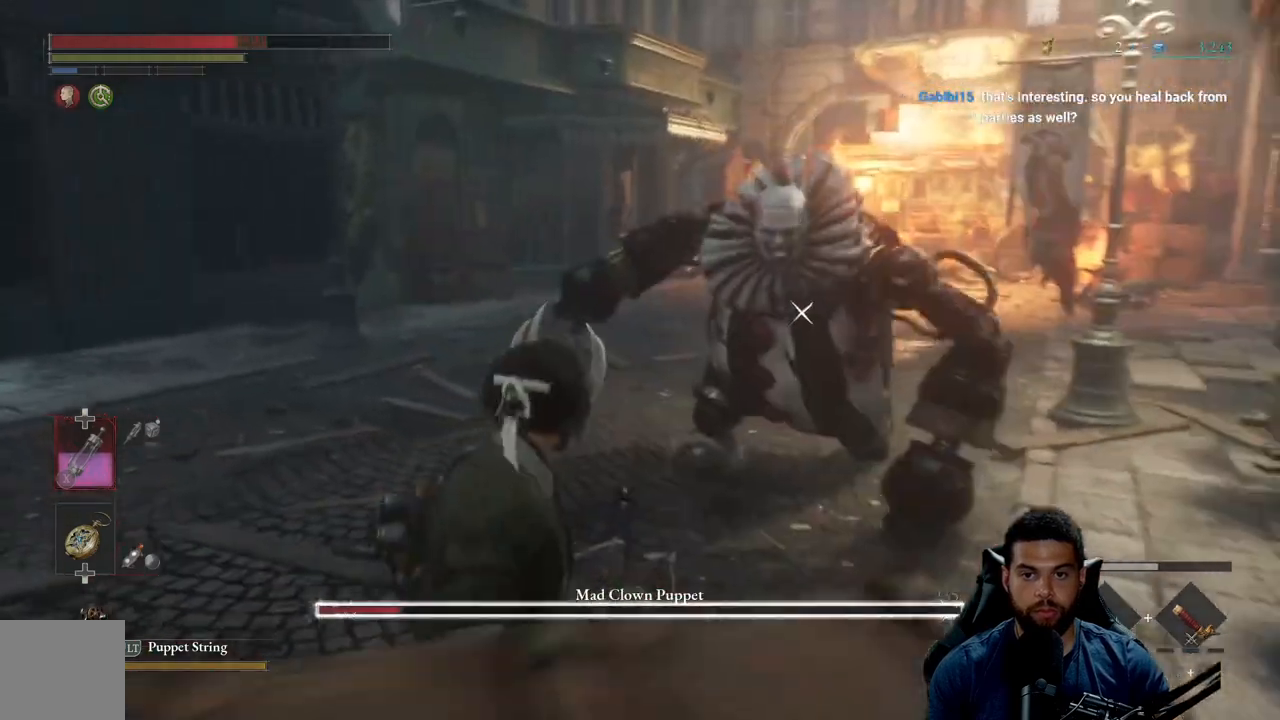
{"buttons": [], "left_stick": "center", "right_stick": "center", "events": [[167, "left_stick", "center"]]}
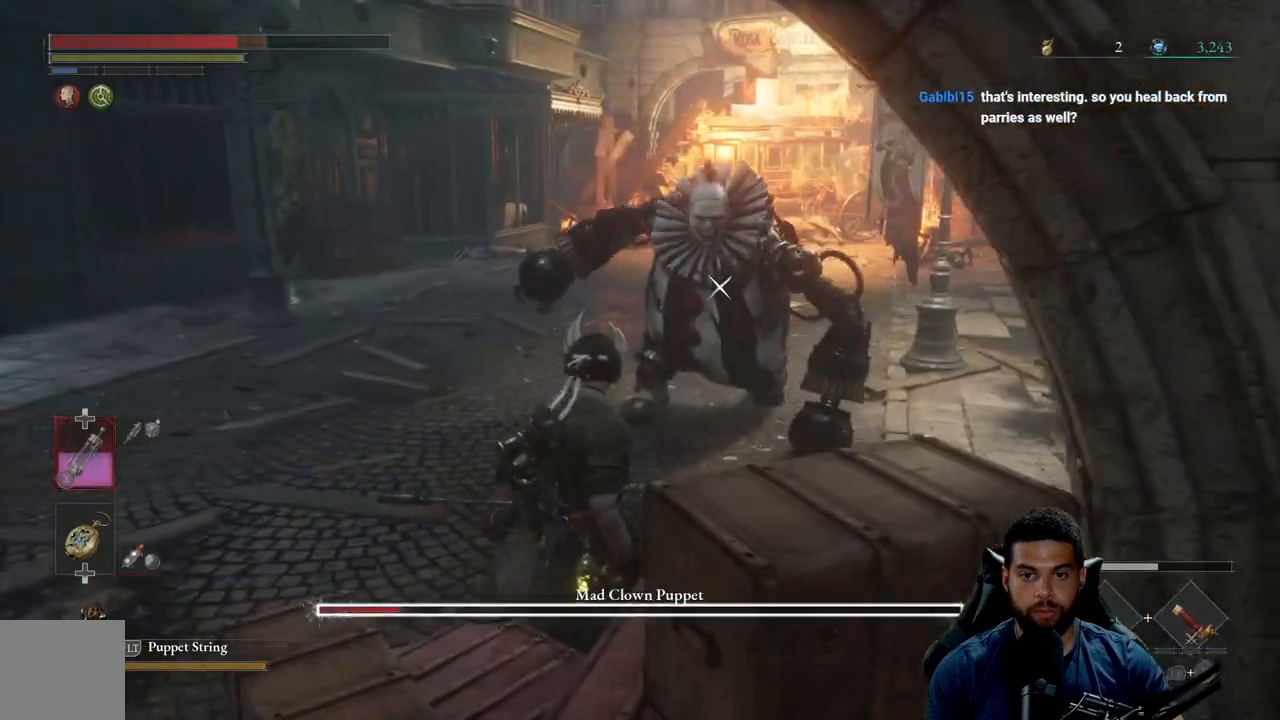
{"buttons": [], "left_stick": "center", "right_stick": "center", "events": []}
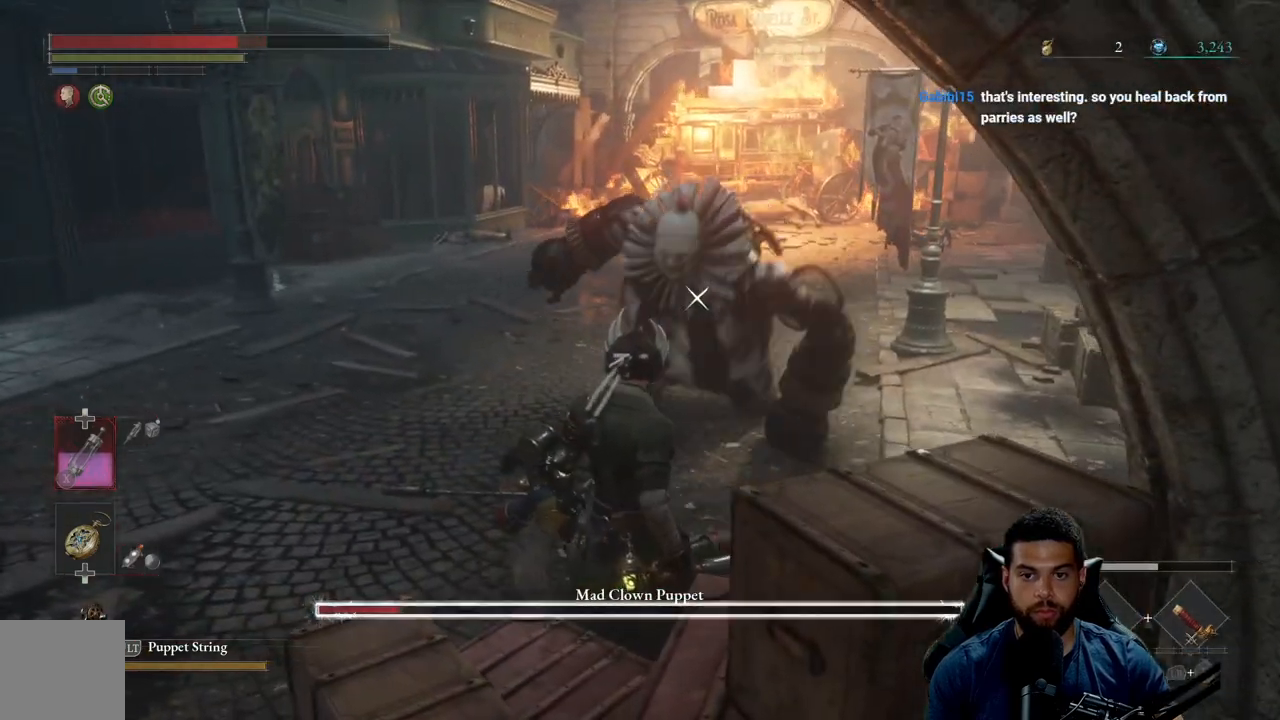
{"buttons": [], "left_stick": "center", "right_stick": "center", "events": [[117, "L1", "down"], [250, "L1", "up"]]}
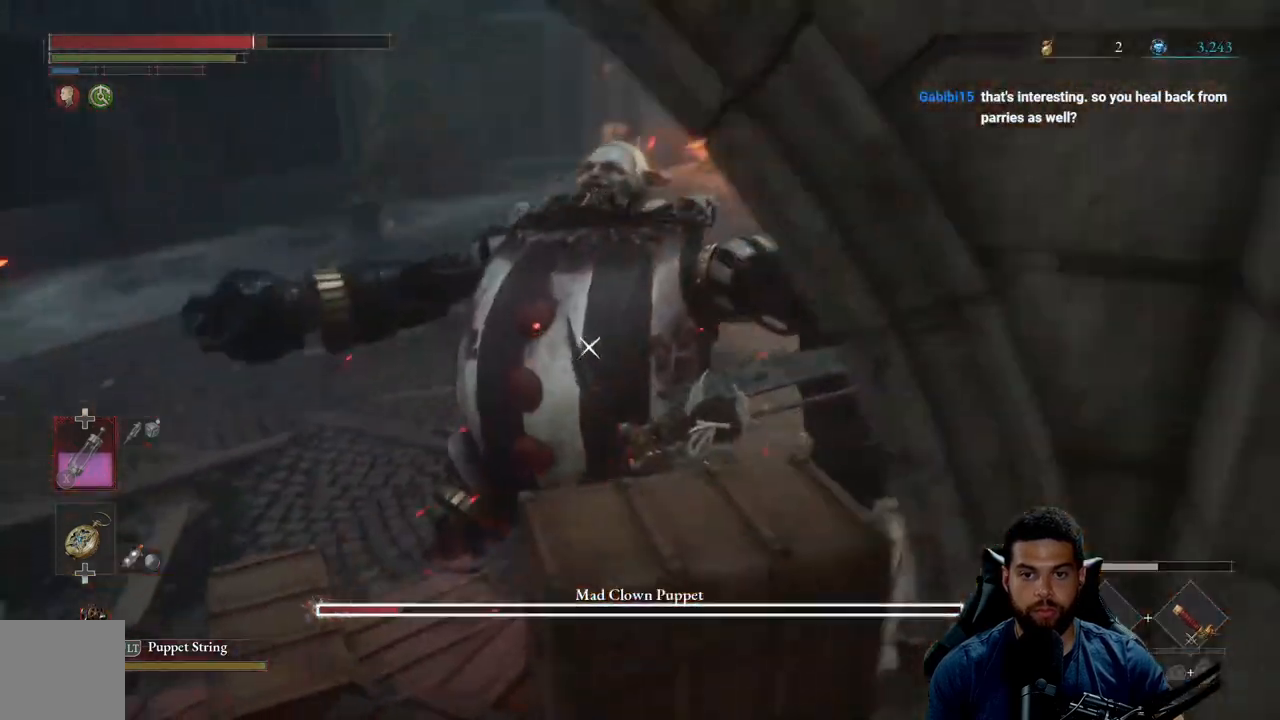
{"buttons": ["R2"], "left_stick": "up", "right_stick": "center", "events": [[83, "R2", "down"], [450, "left_stick", "up"]]}
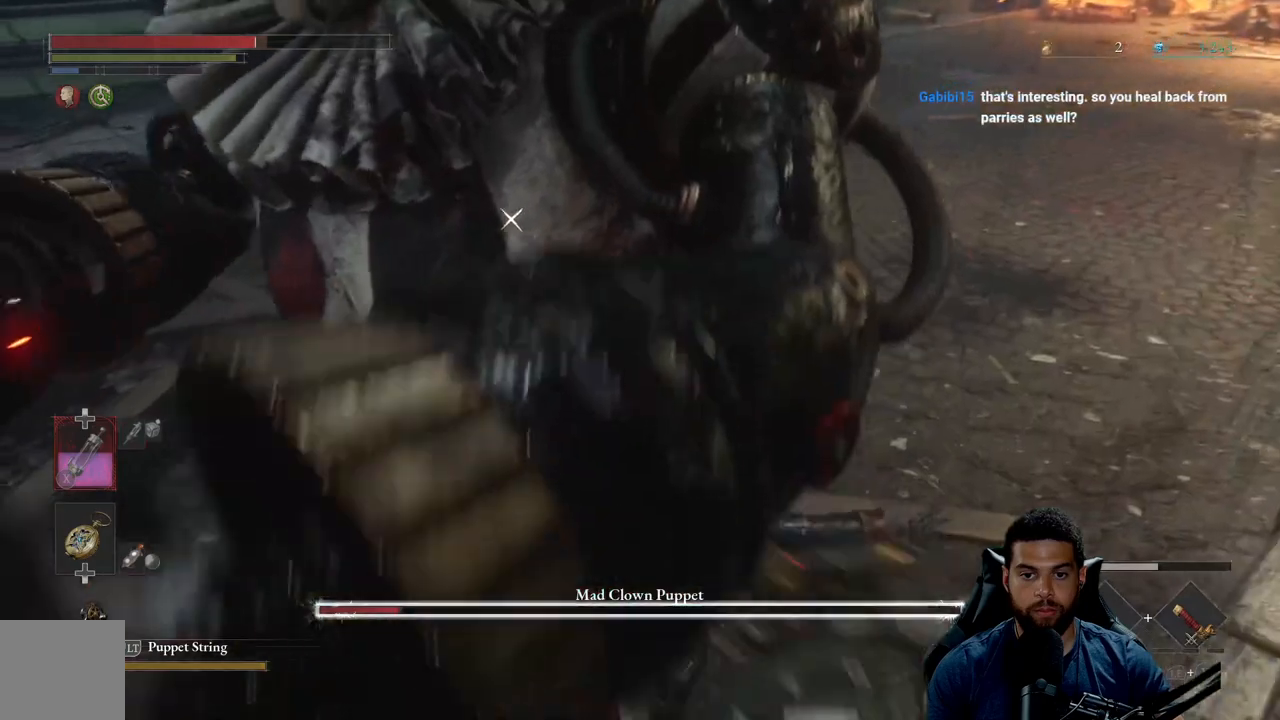
{"buttons": ["R2"], "left_stick": "up", "right_stick": "center", "events": []}
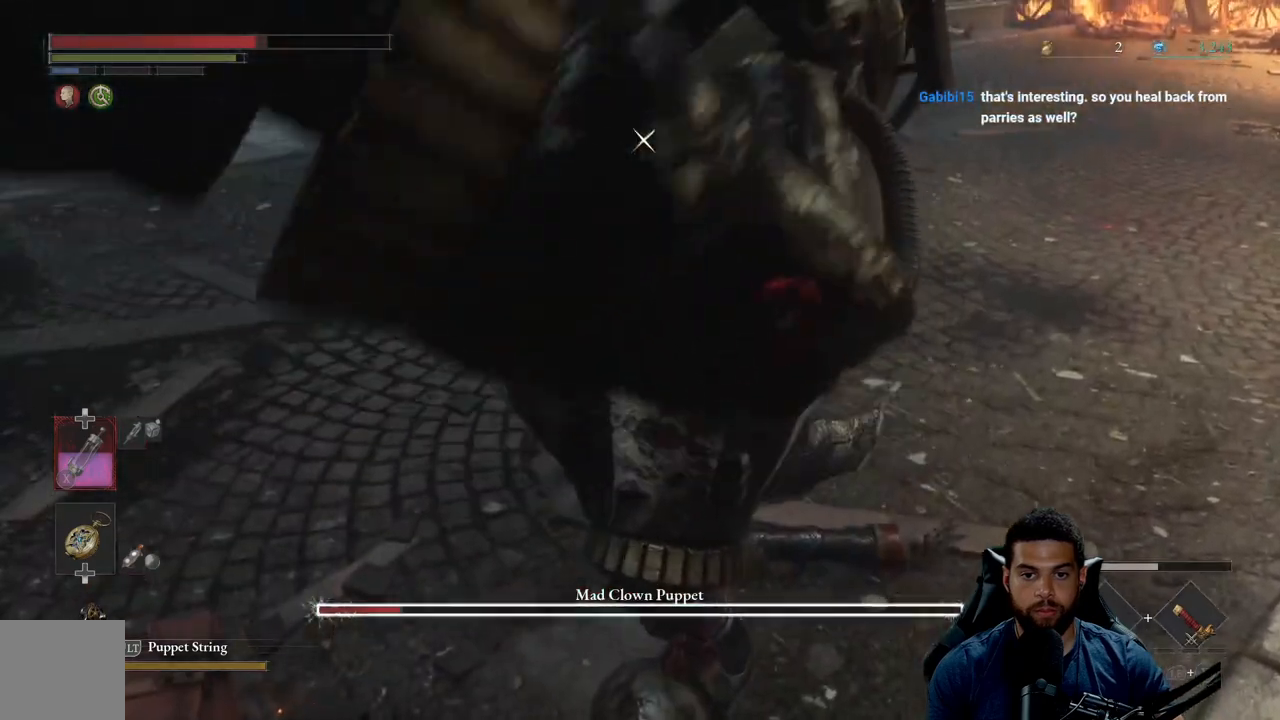
{"buttons": ["R2"], "left_stick": "up", "right_stick": "center", "events": []}
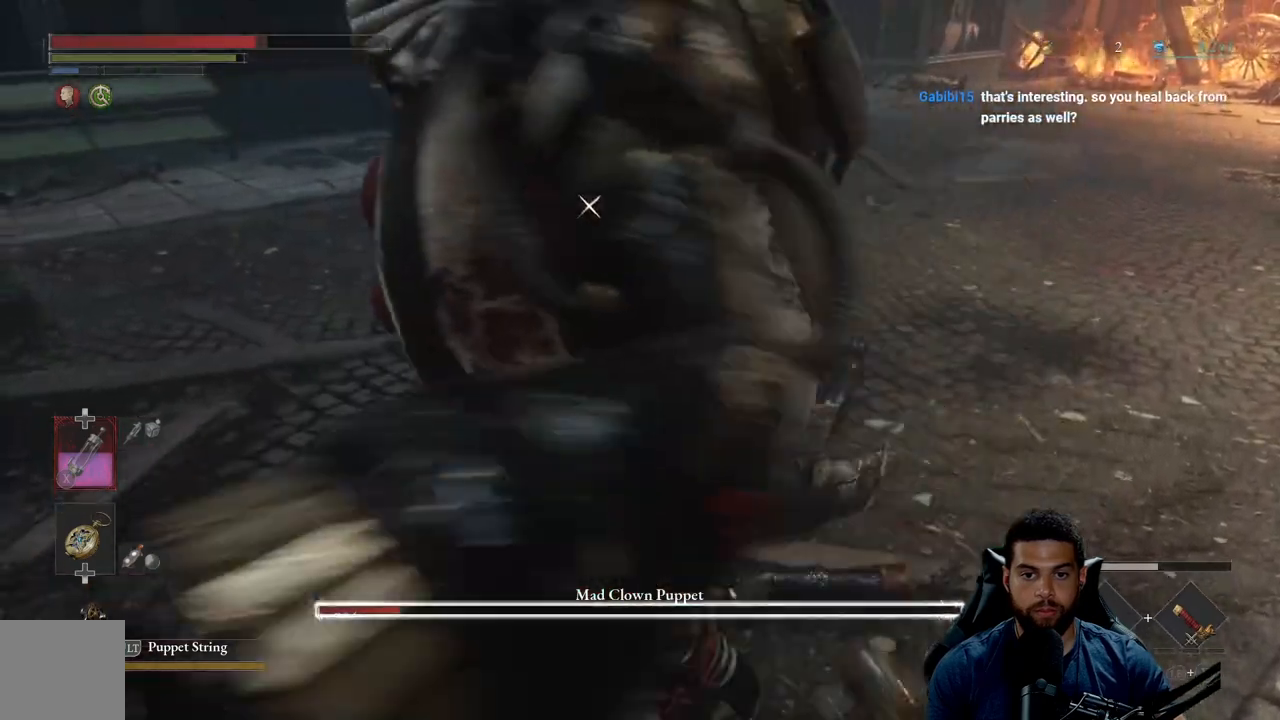
{"buttons": ["R2"], "left_stick": "up", "right_stick": "center", "events": []}
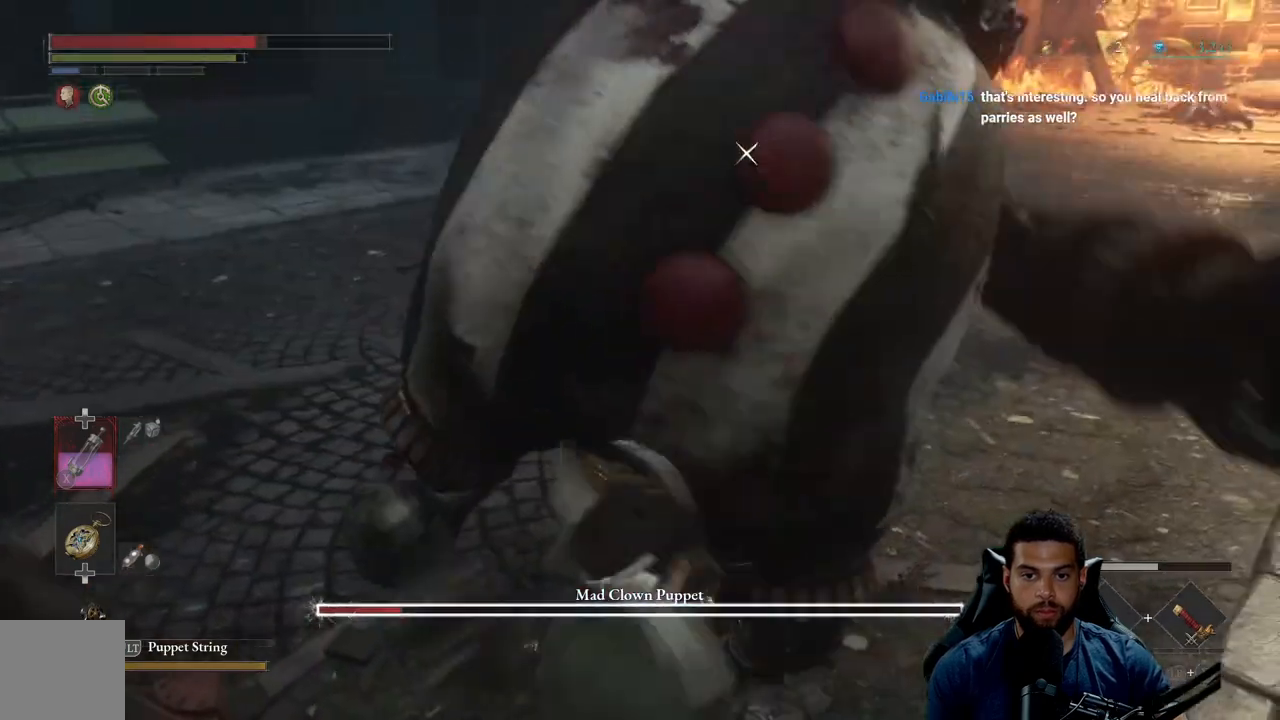
{"buttons": [], "left_stick": "up", "right_stick": "center", "events": [[483, "R2", "up"]]}
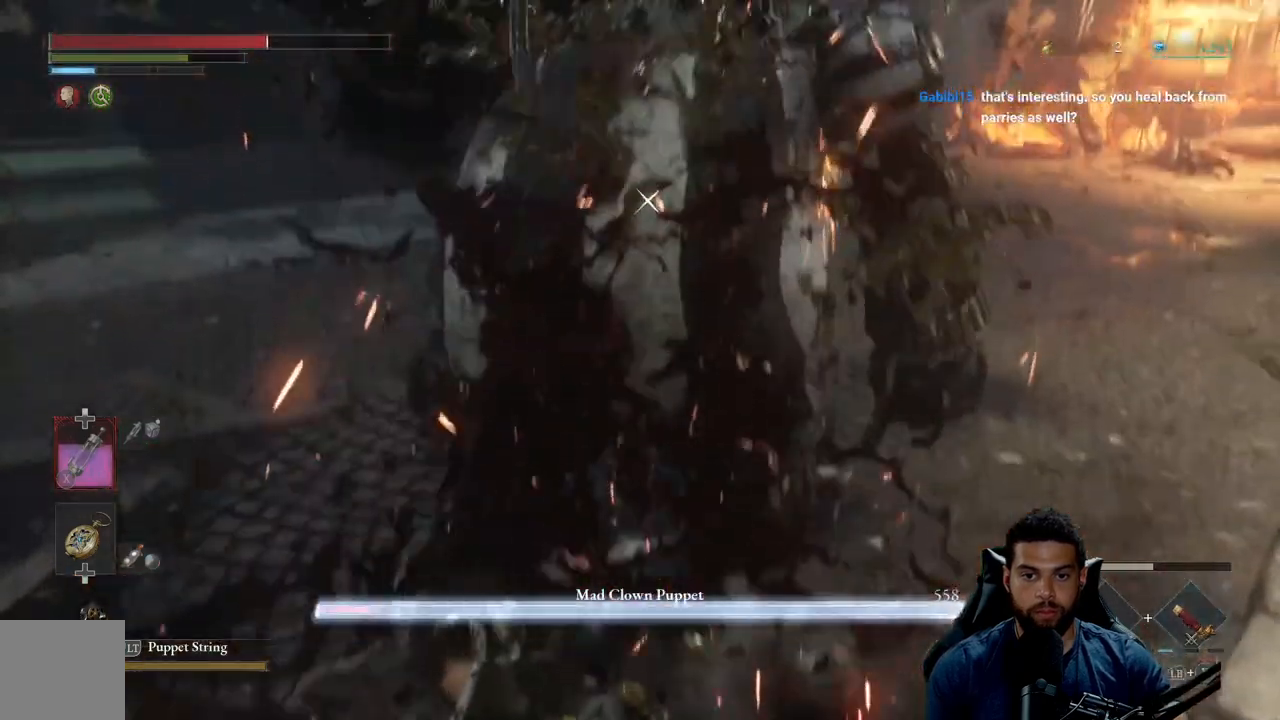
{"buttons": ["R1"], "left_stick": "up", "right_stick": "center", "events": [[500, "R1", "down"]]}
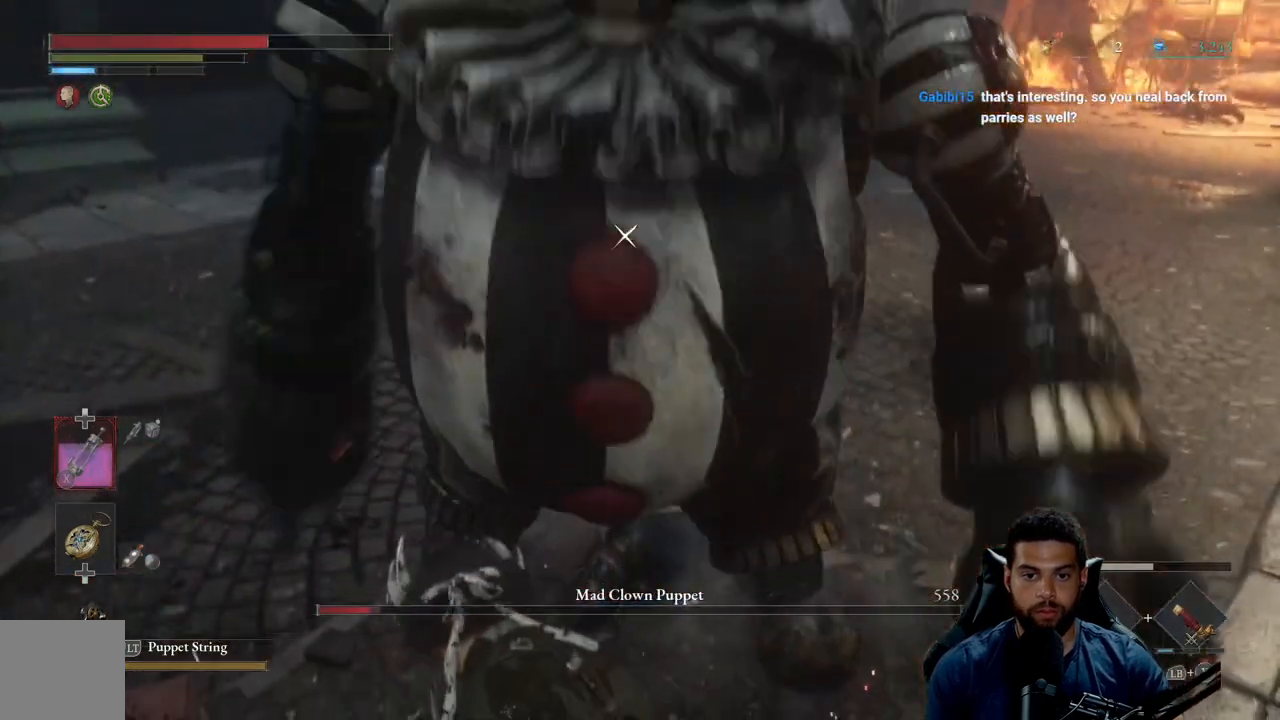
{"buttons": [], "left_stick": "up", "right_stick": "center", "events": [[117, "R1", "up"], [217, "R1", "down"], [300, "R1", "up"]]}
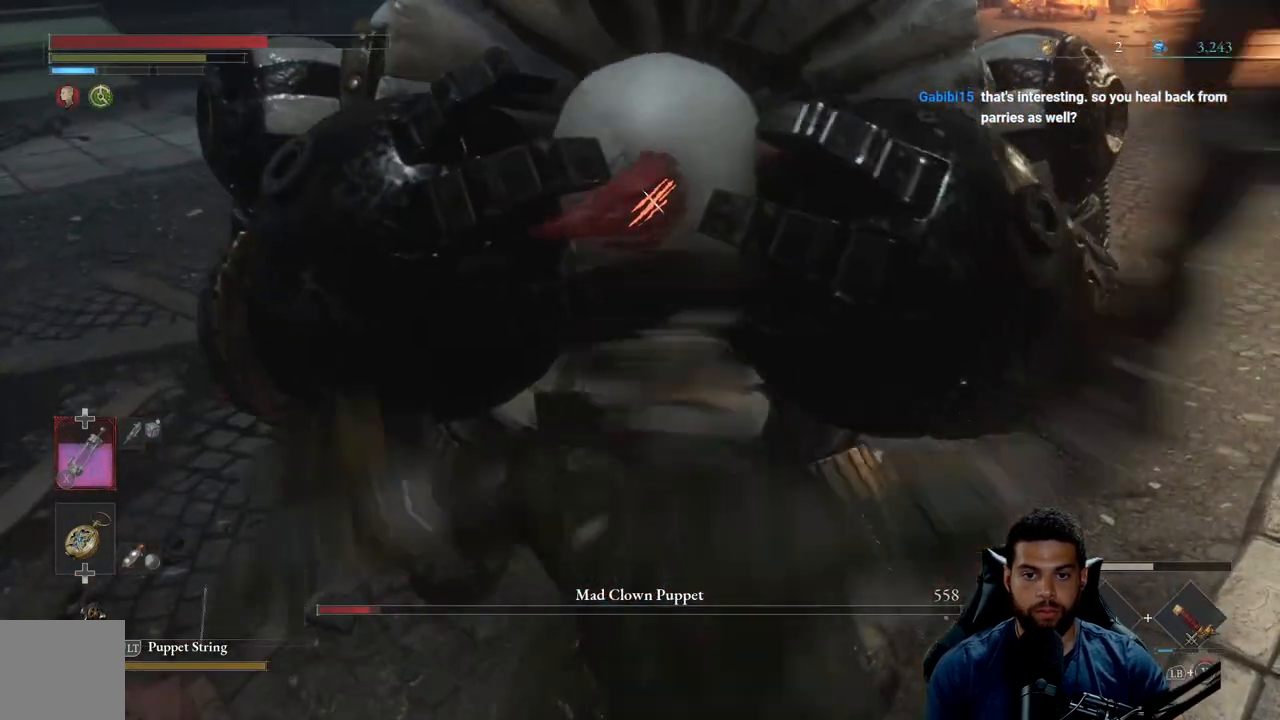
{"buttons": [], "left_stick": "up", "right_stick": "center", "events": [[333, "R1", "down"], [383, "R1", "up"]]}
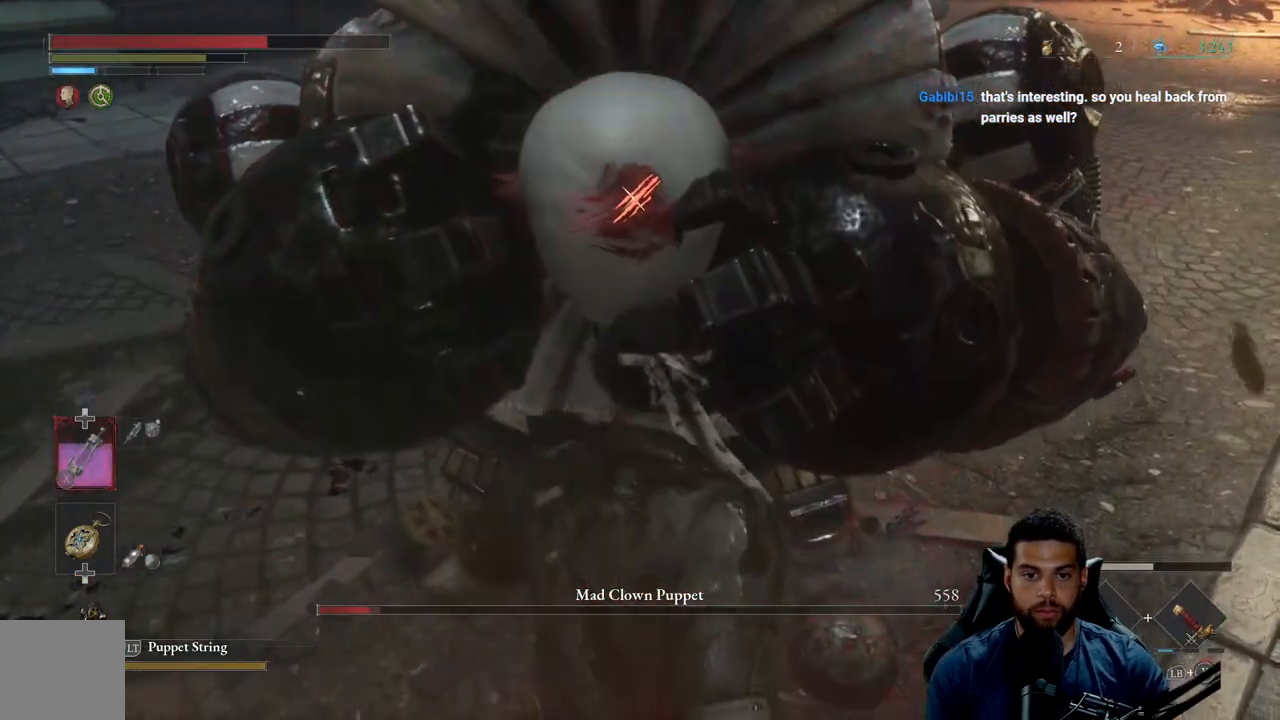
{"buttons": [], "left_stick": "center", "right_stick": "center", "events": [[300, "left_stick", "center"]]}
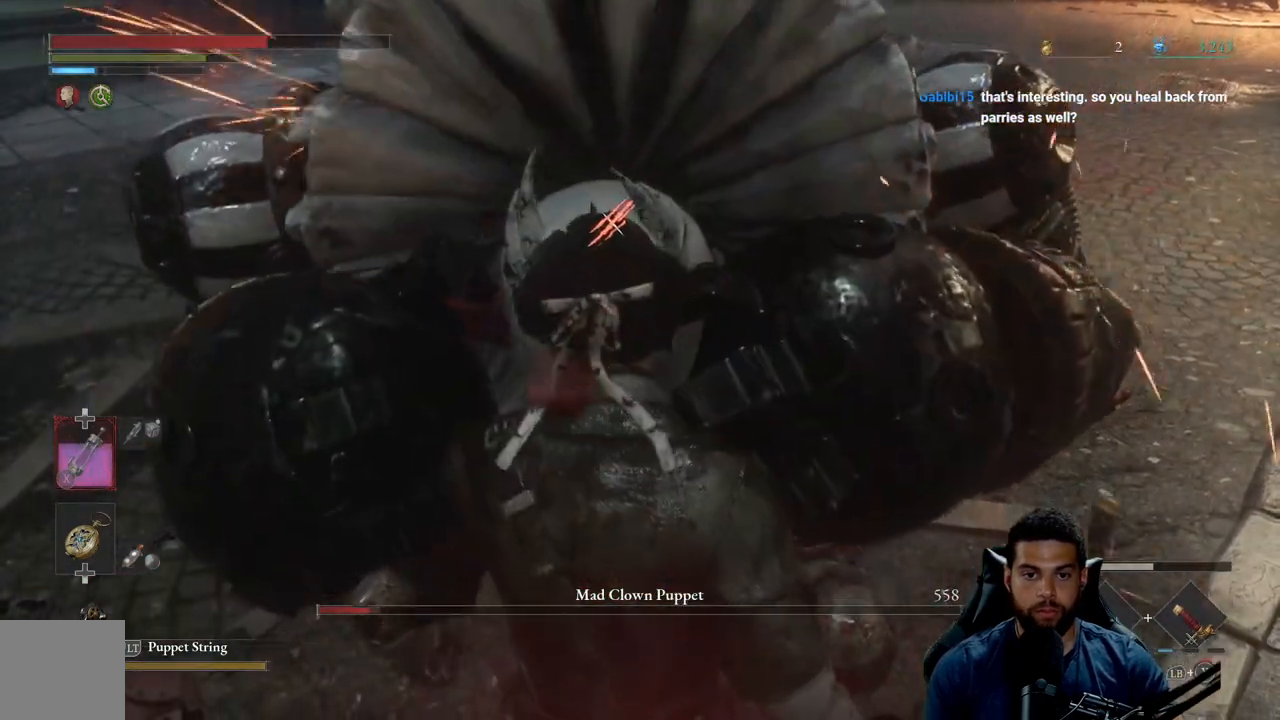
{"buttons": [], "left_stick": "center", "right_stick": "center", "events": [[83, "left_stick", "up"], [217, "left_stick", "center"], [233, "R1", "down"], [317, "R1", "up"]]}
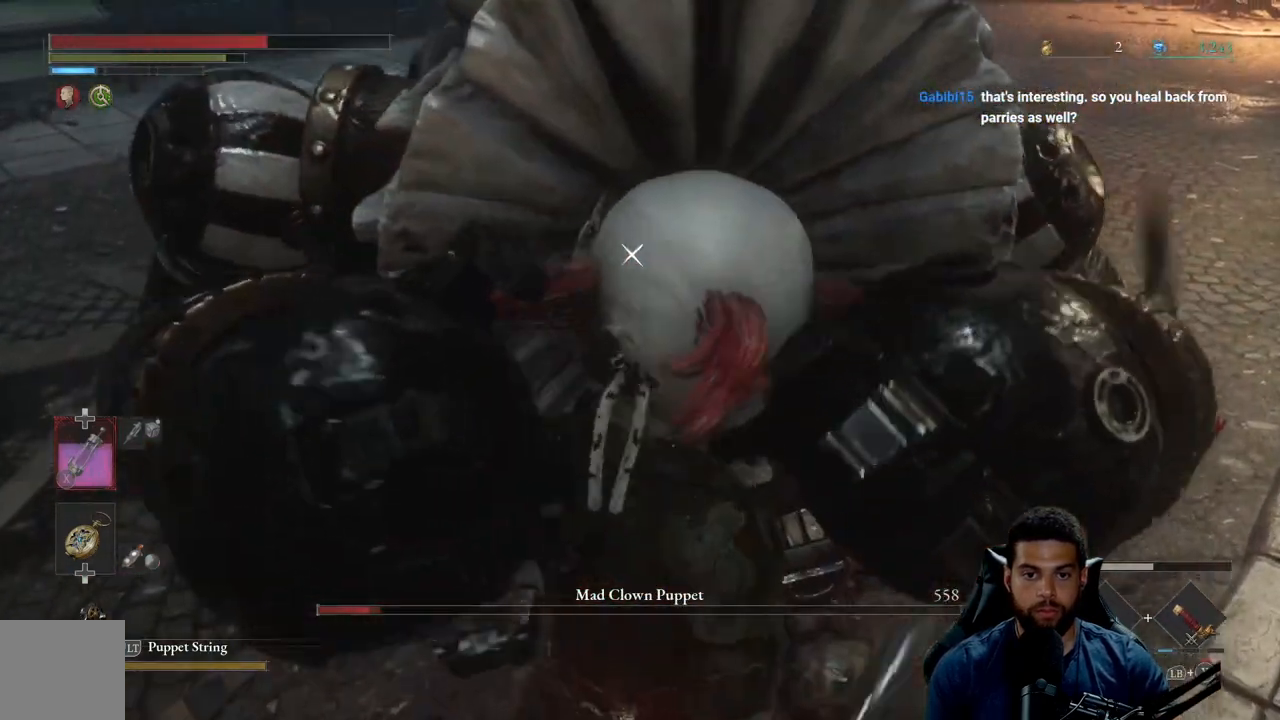
{"buttons": [], "left_stick": "center", "right_stick": "center", "events": []}
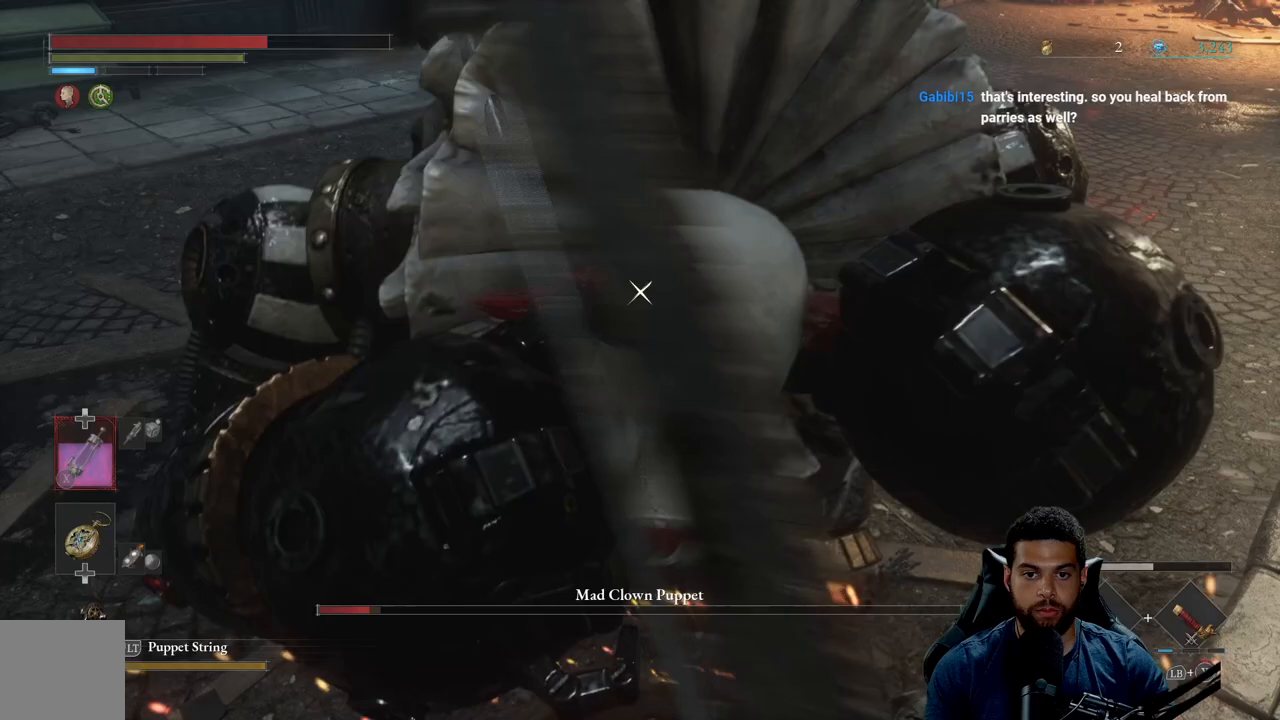
{"buttons": [], "left_stick": "center", "right_stick": "center", "events": []}
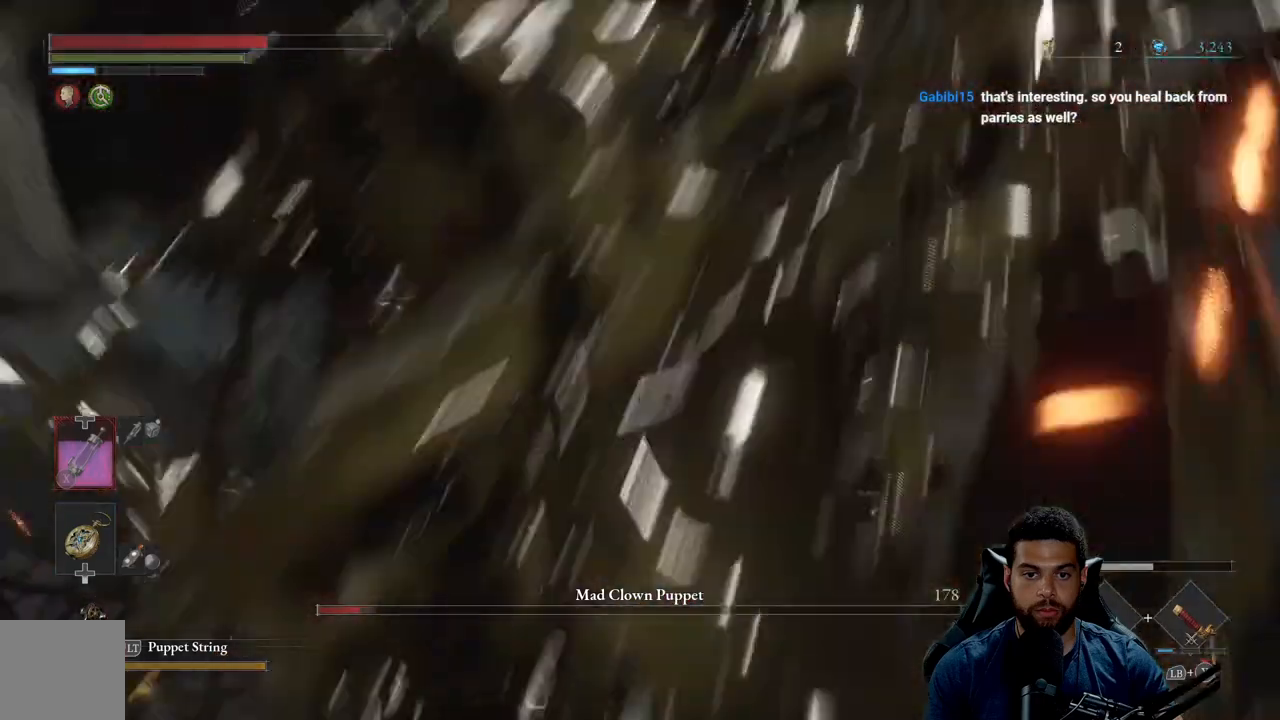
{"buttons": [], "left_stick": "center", "right_stick": "center", "events": [[200, "left_stick", "left"], [400, "left_stick", "center"]]}
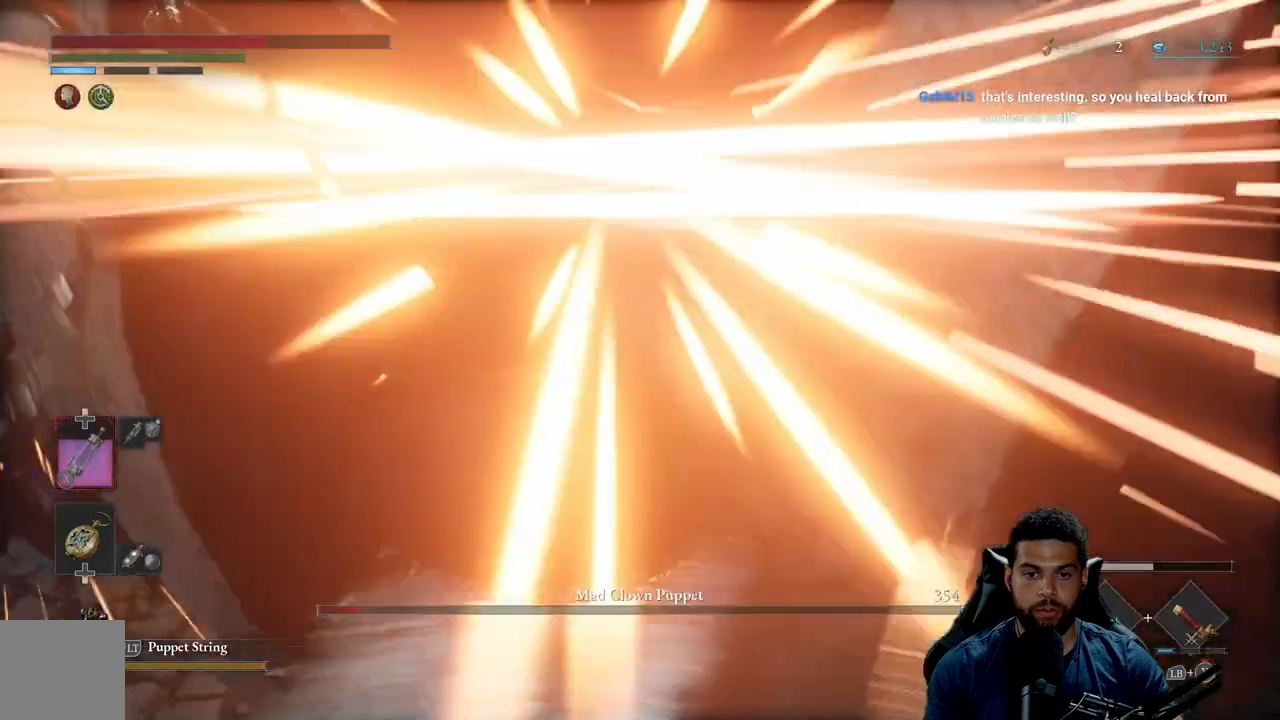
{"buttons": [], "left_stick": "center", "right_stick": "center", "events": []}
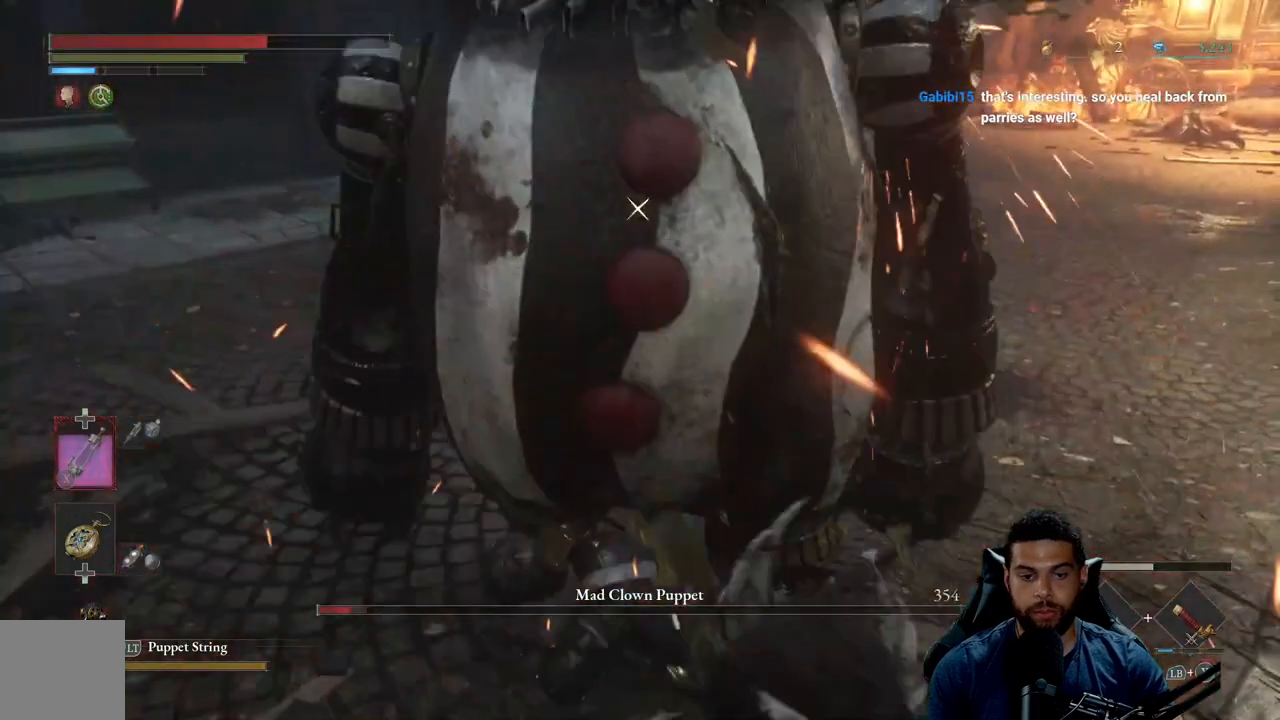
{"buttons": [], "left_stick": "center", "right_stick": "center", "events": []}
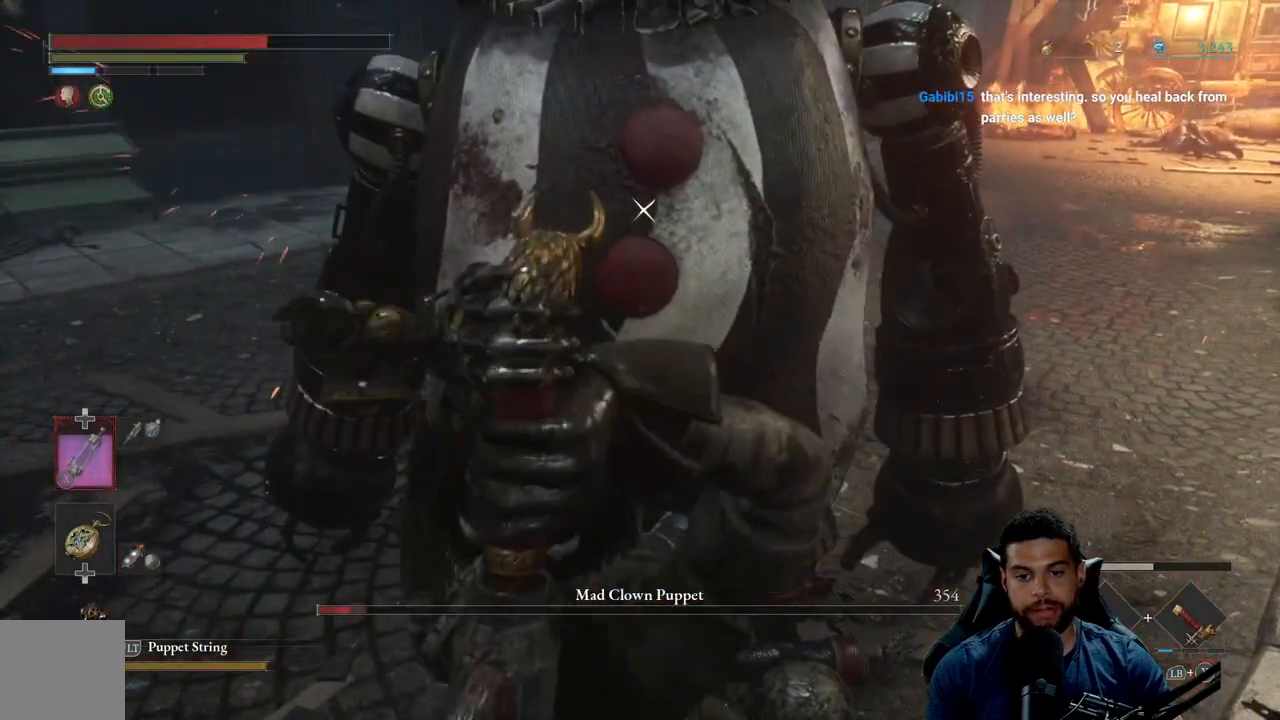
{"buttons": [], "left_stick": "center", "right_stick": "center", "events": []}
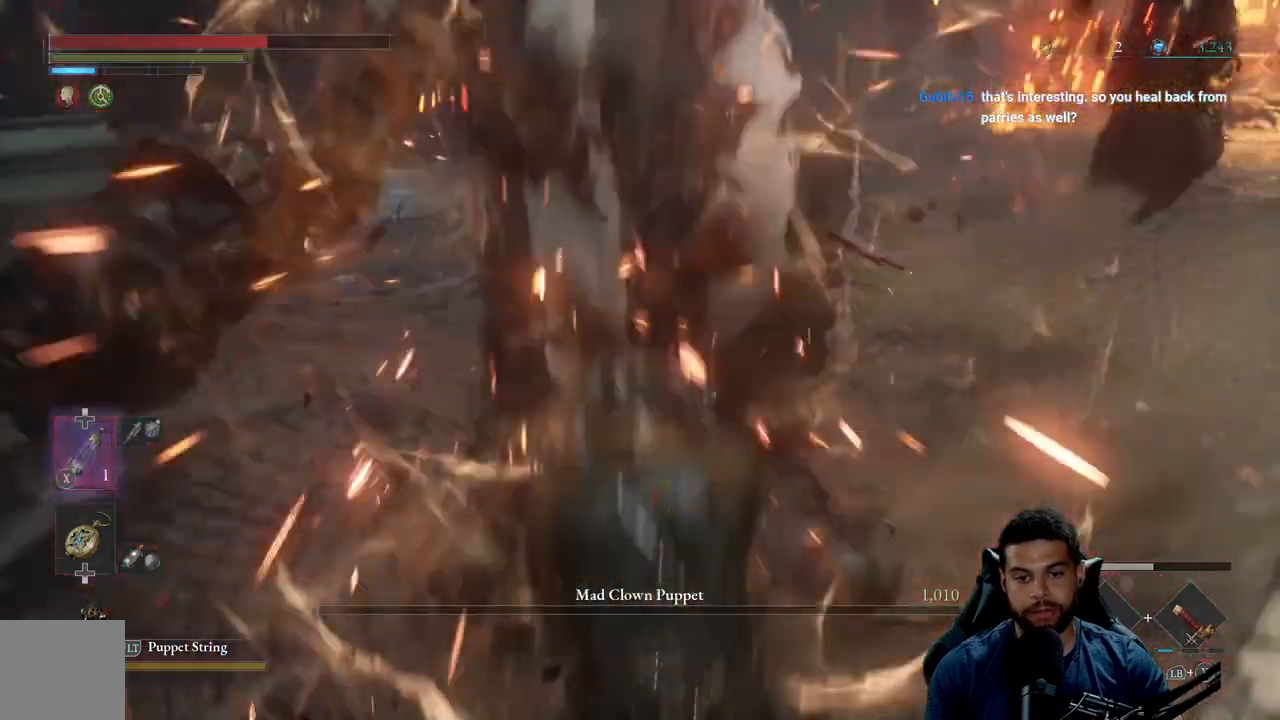
{"buttons": [], "left_stick": "center", "right_stick": "center", "events": []}